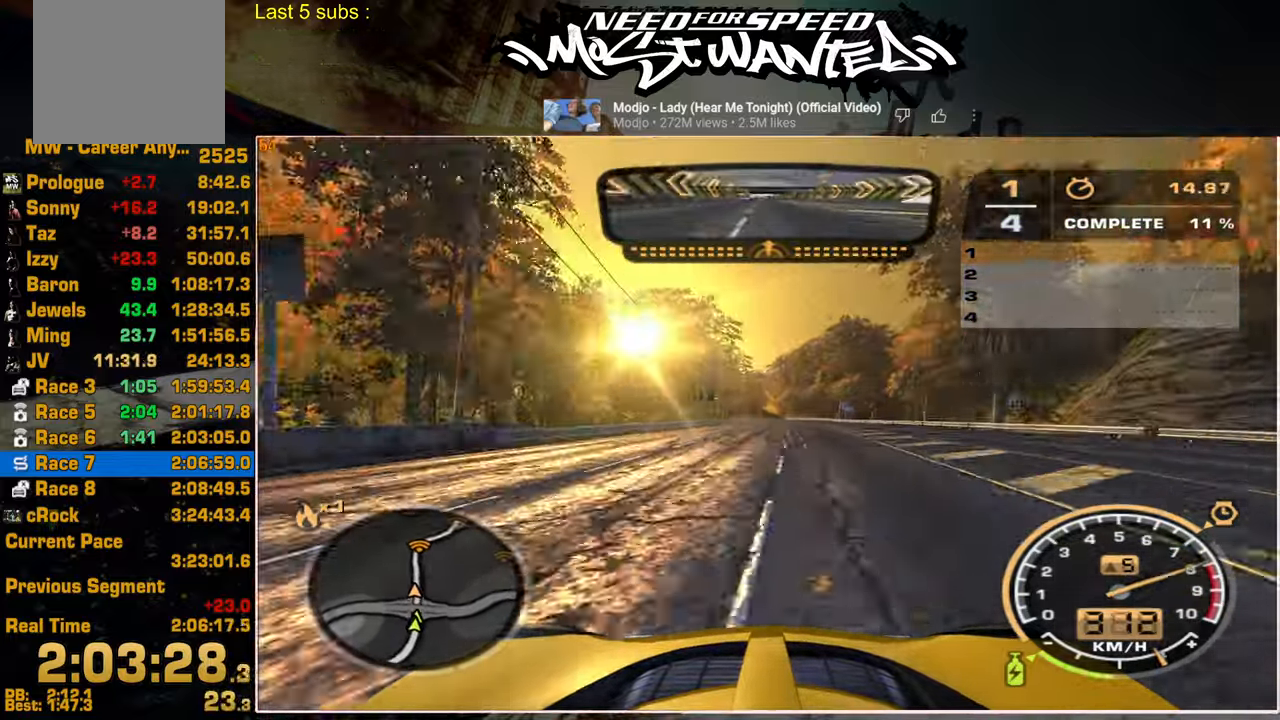
Gameplay with a controller (PlayStation layout); each line is a JSON object with the inputs held at the frame after it. "events" lists button and stick changes between this image and that frame as [ms after this image, input, new state], when the widget could be followed in between. Not read: CIRCLE.
{"buttons": ["R2"], "left_stick": "up", "right_stick": "center", "events": []}
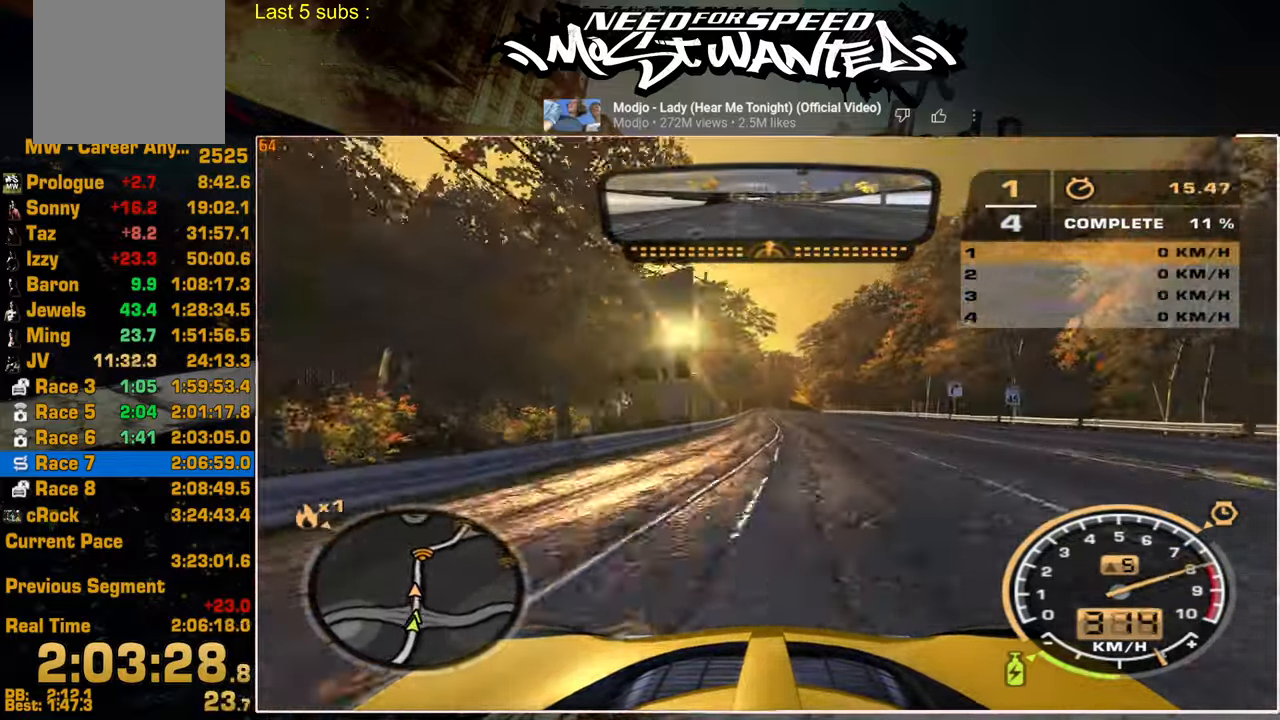
{"buttons": ["R2"], "left_stick": "center", "right_stick": "center", "events": [[367, "left_stick", "center"]]}
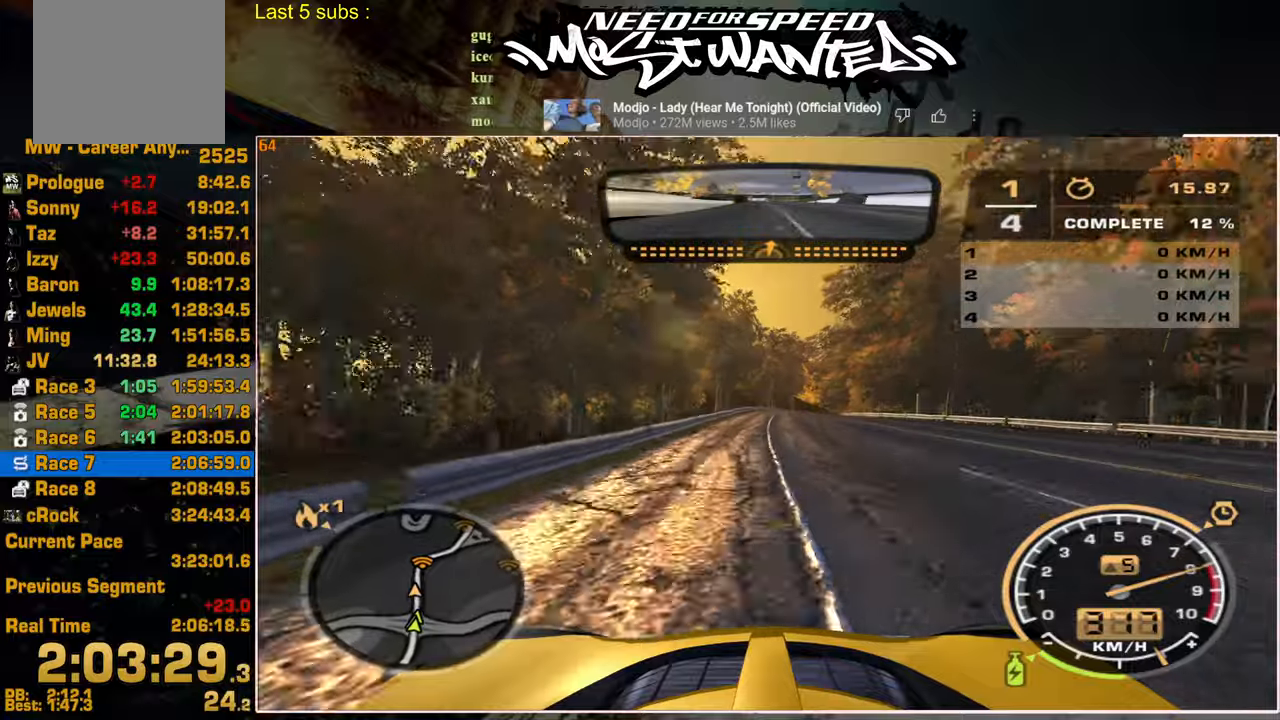
{"buttons": ["R2"], "left_stick": "center", "right_stick": "center", "events": []}
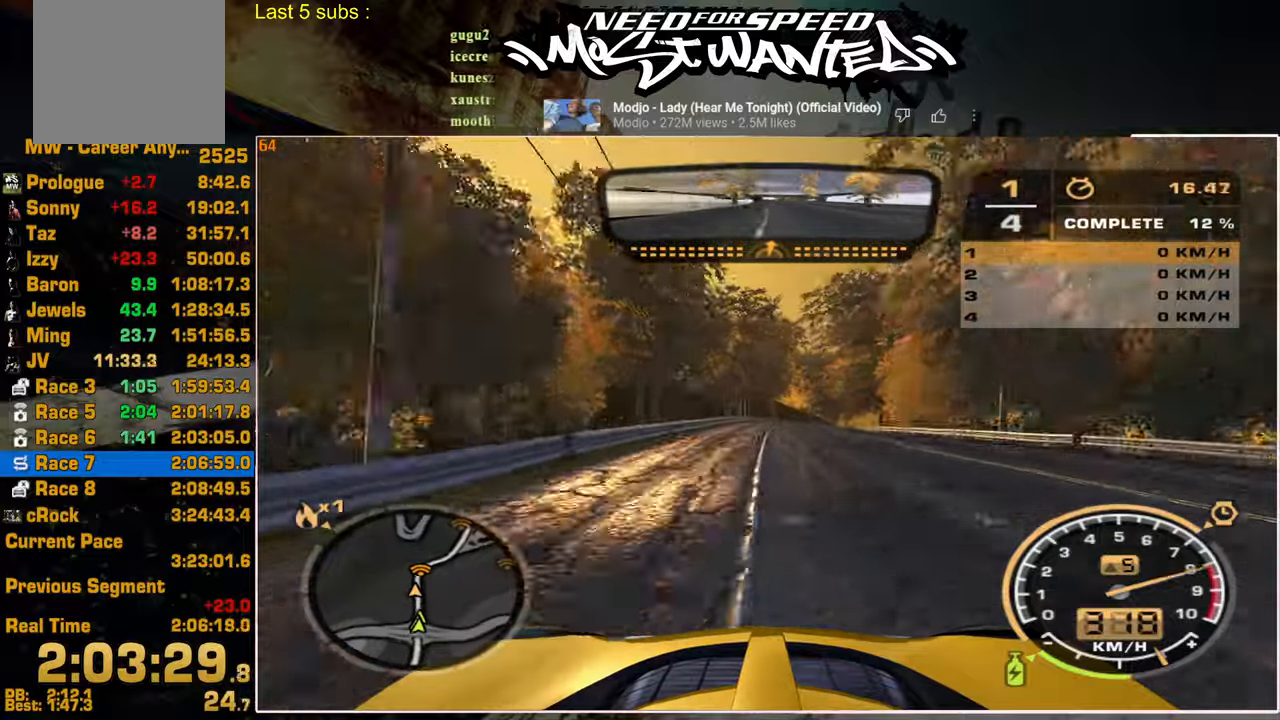
{"buttons": ["R2"], "left_stick": "center", "right_stick": "center", "events": []}
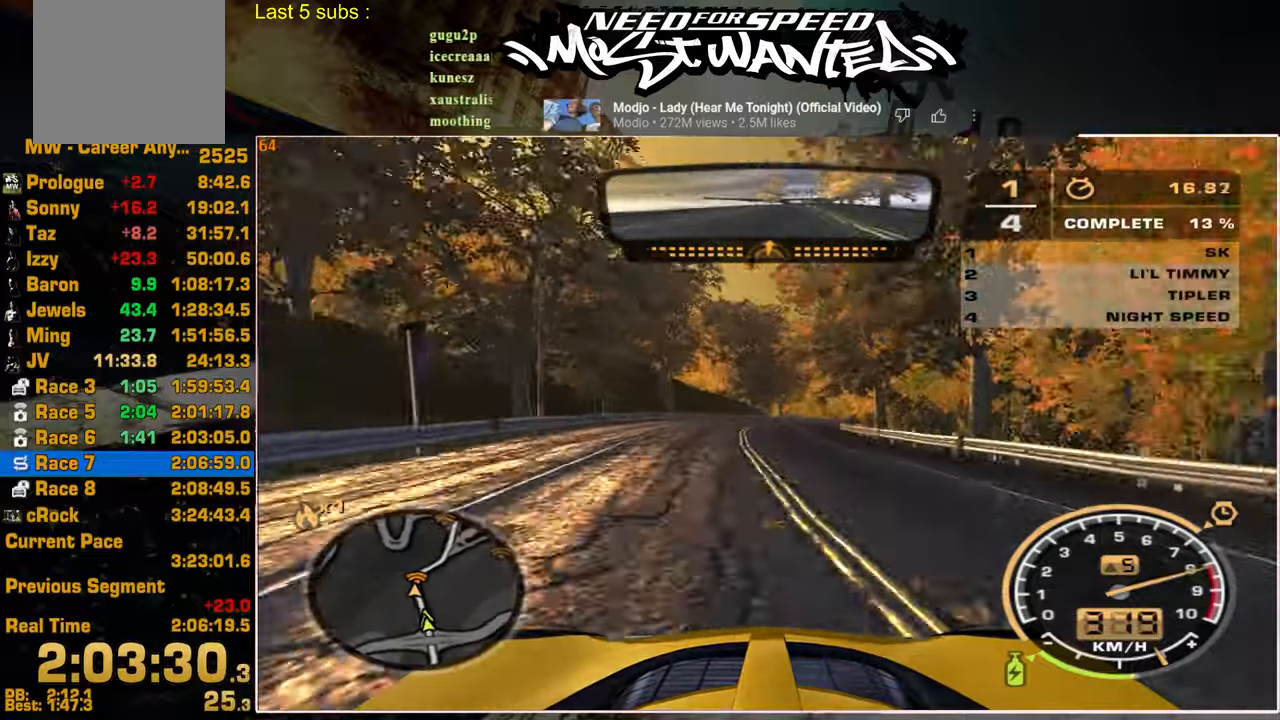
{"buttons": ["R2"], "left_stick": "center", "right_stick": "center", "events": []}
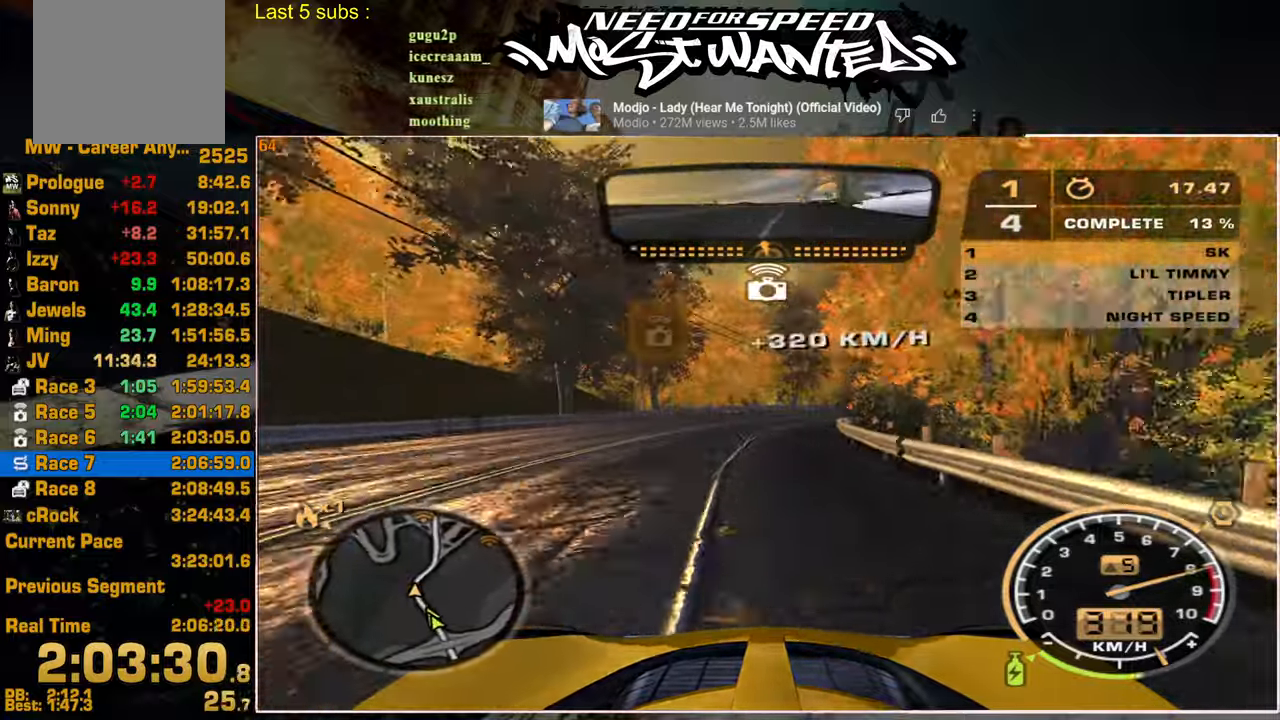
{"buttons": ["R2"], "left_stick": "center", "right_stick": "center", "events": []}
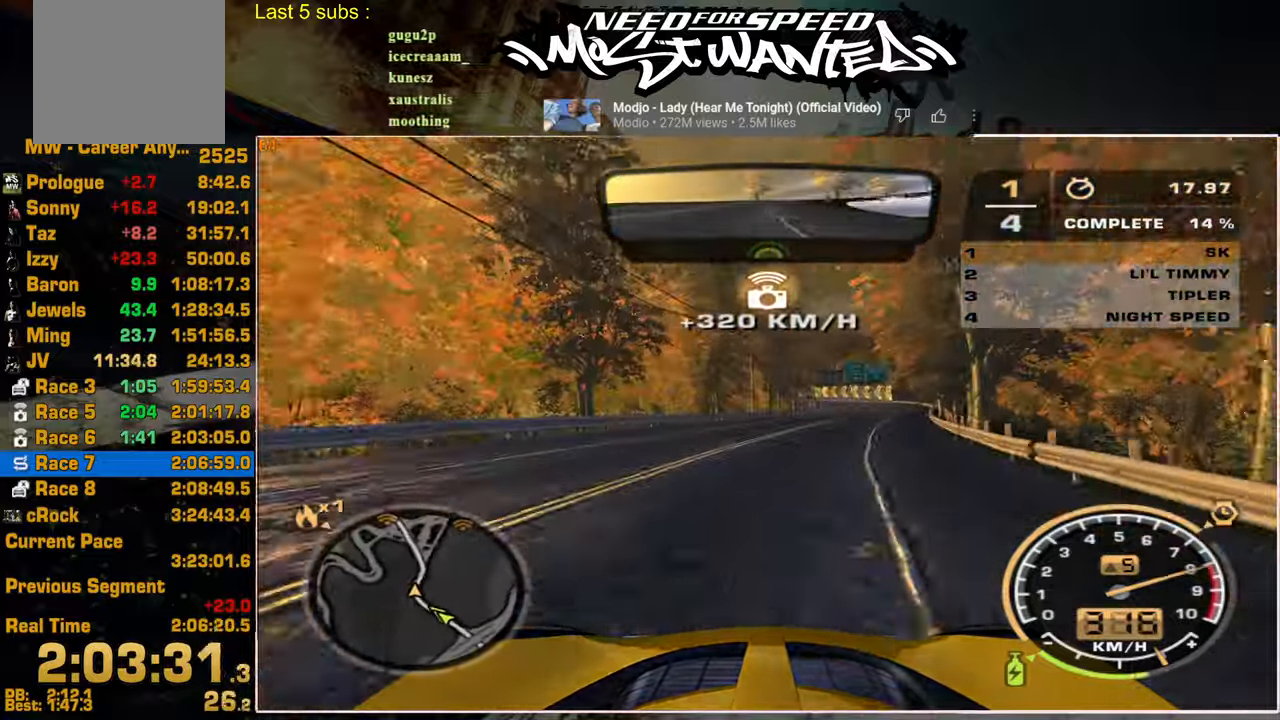
{"buttons": ["R2"], "left_stick": "center", "right_stick": "center", "events": []}
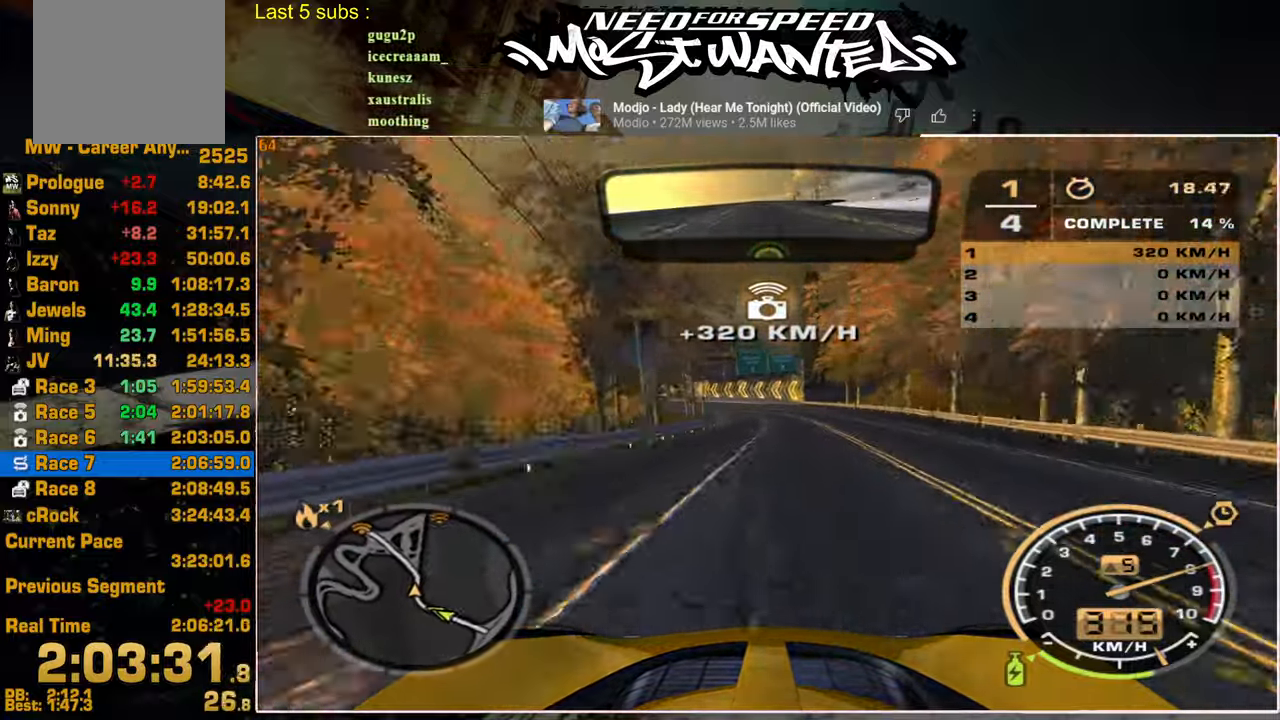
{"buttons": ["R2"], "left_stick": "center", "right_stick": "center", "events": []}
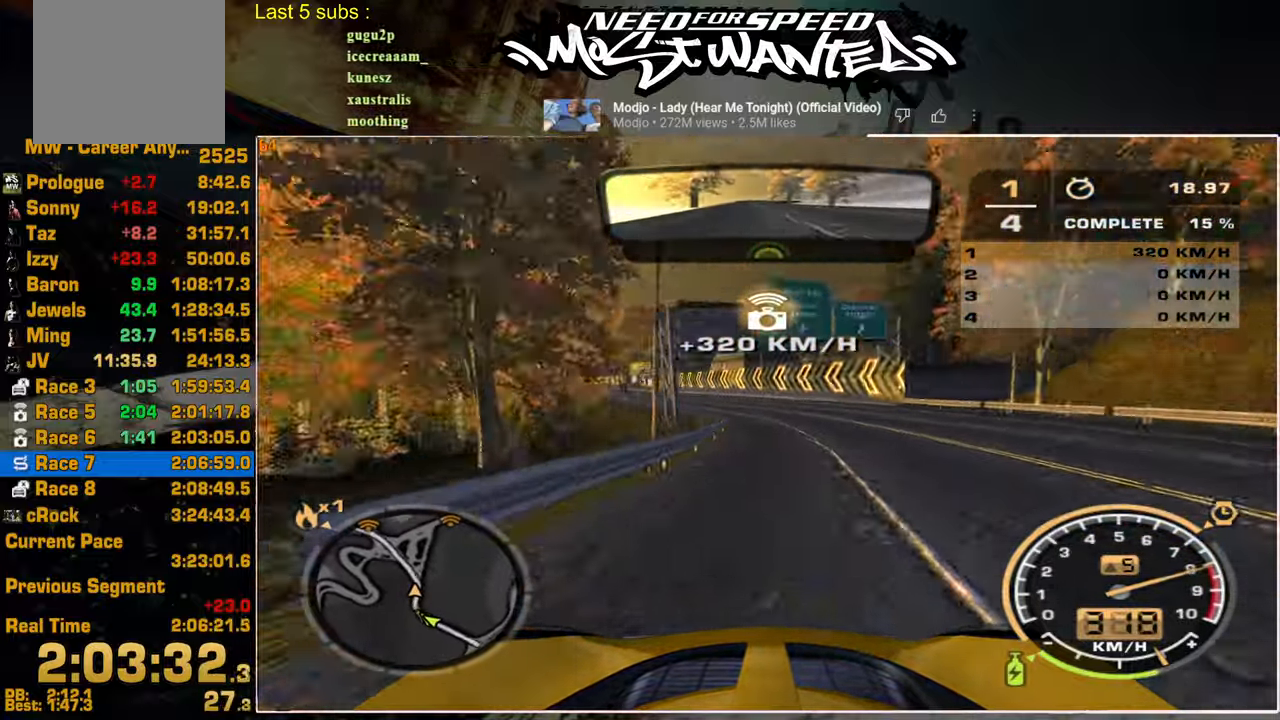
{"buttons": ["R2"], "left_stick": "center", "right_stick": "center", "events": []}
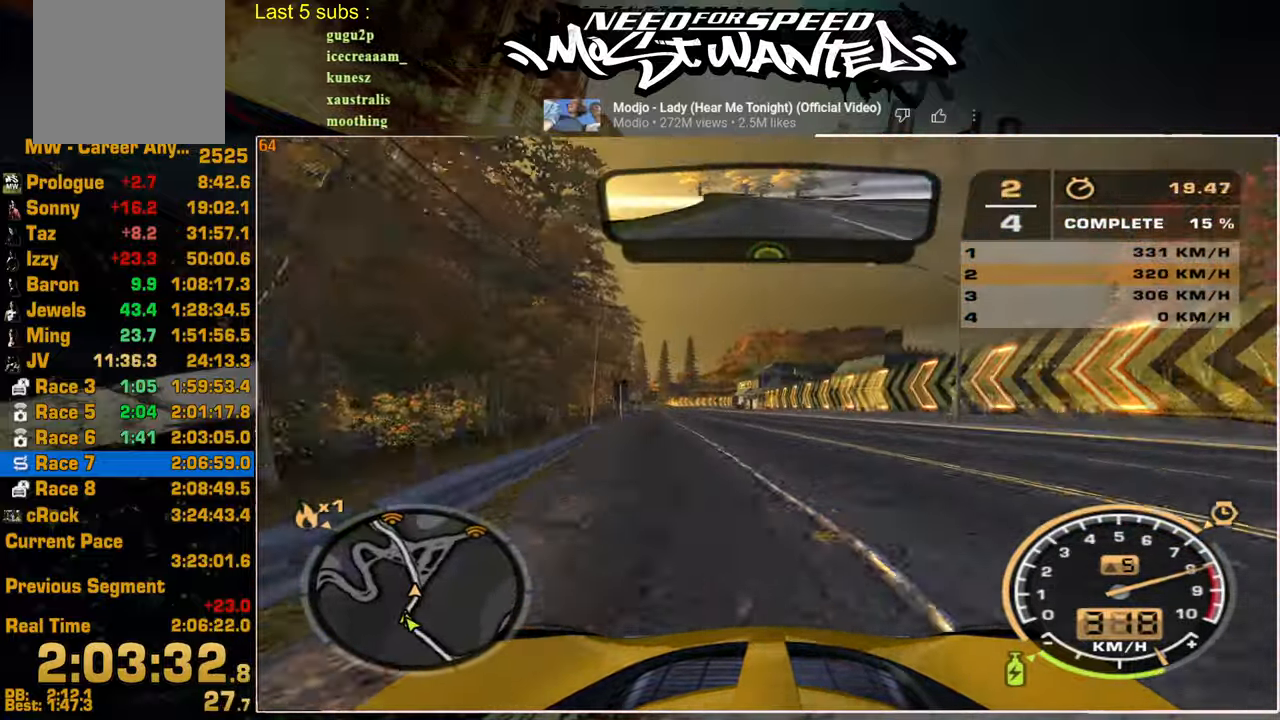
{"buttons": ["R2"], "left_stick": "center", "right_stick": "center", "events": []}
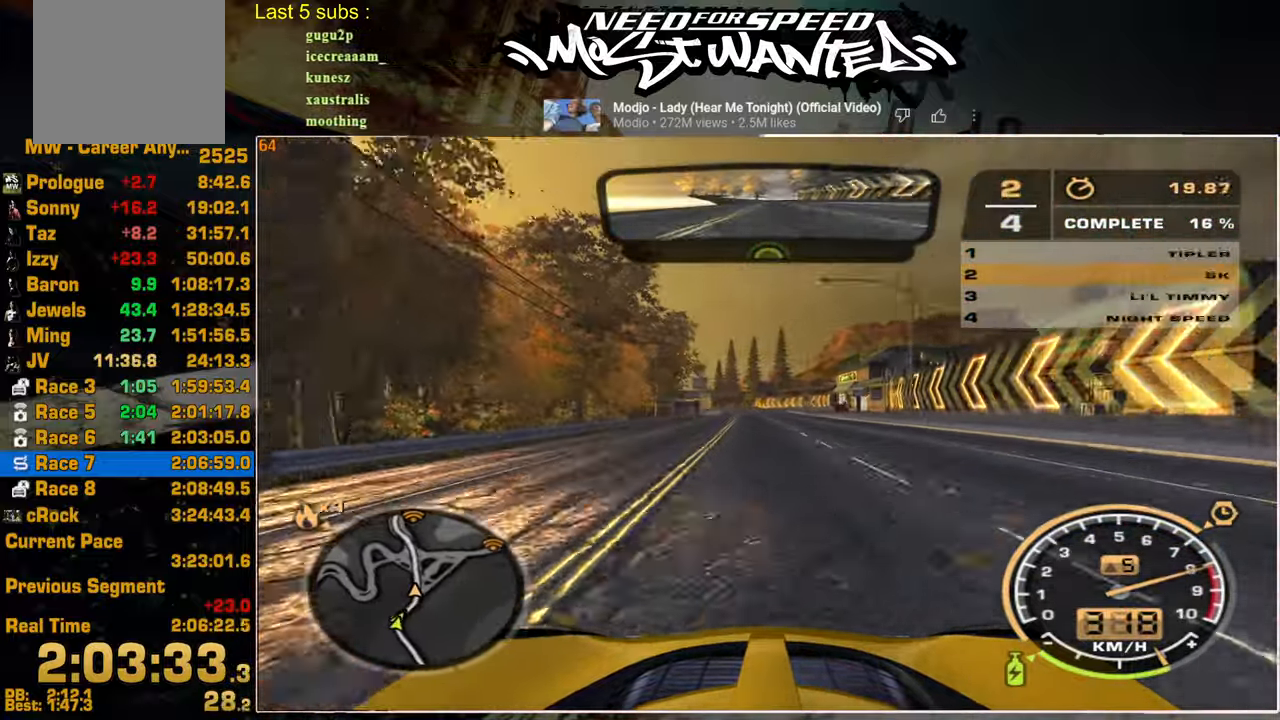
{"buttons": ["R2"], "left_stick": "center", "right_stick": "center", "events": []}
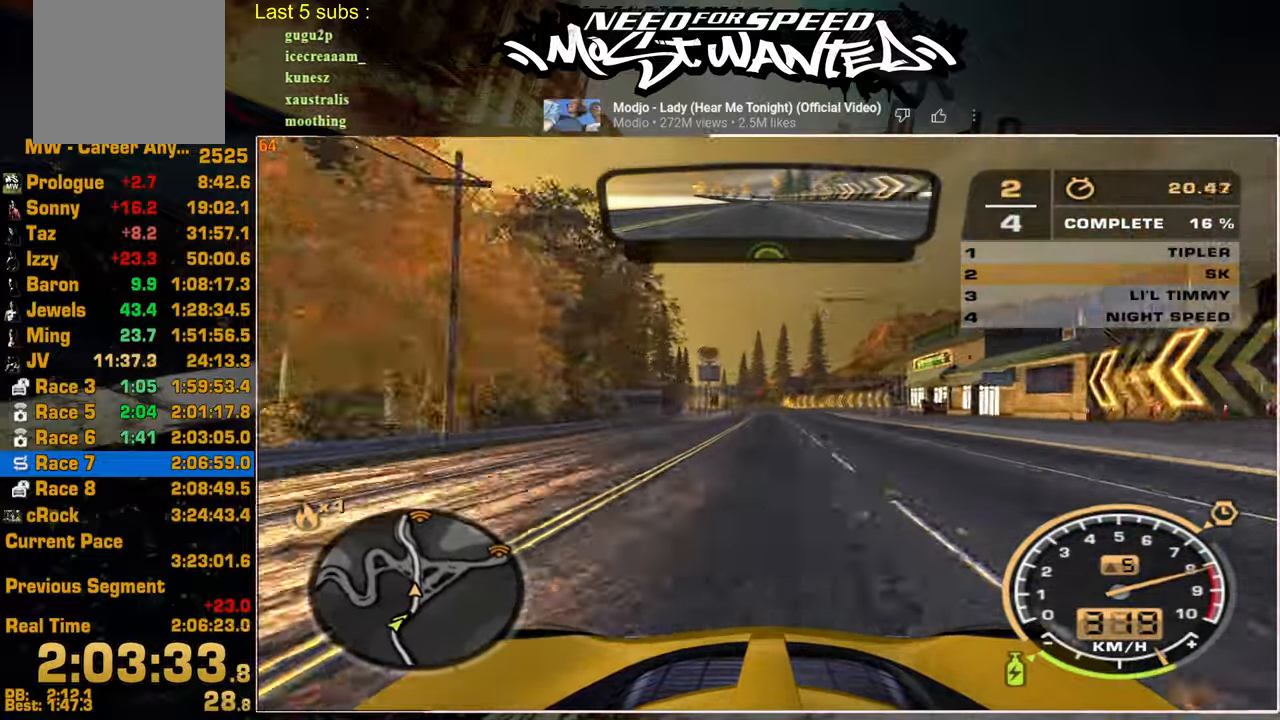
{"buttons": ["R2"], "left_stick": "center", "right_stick": "center", "events": []}
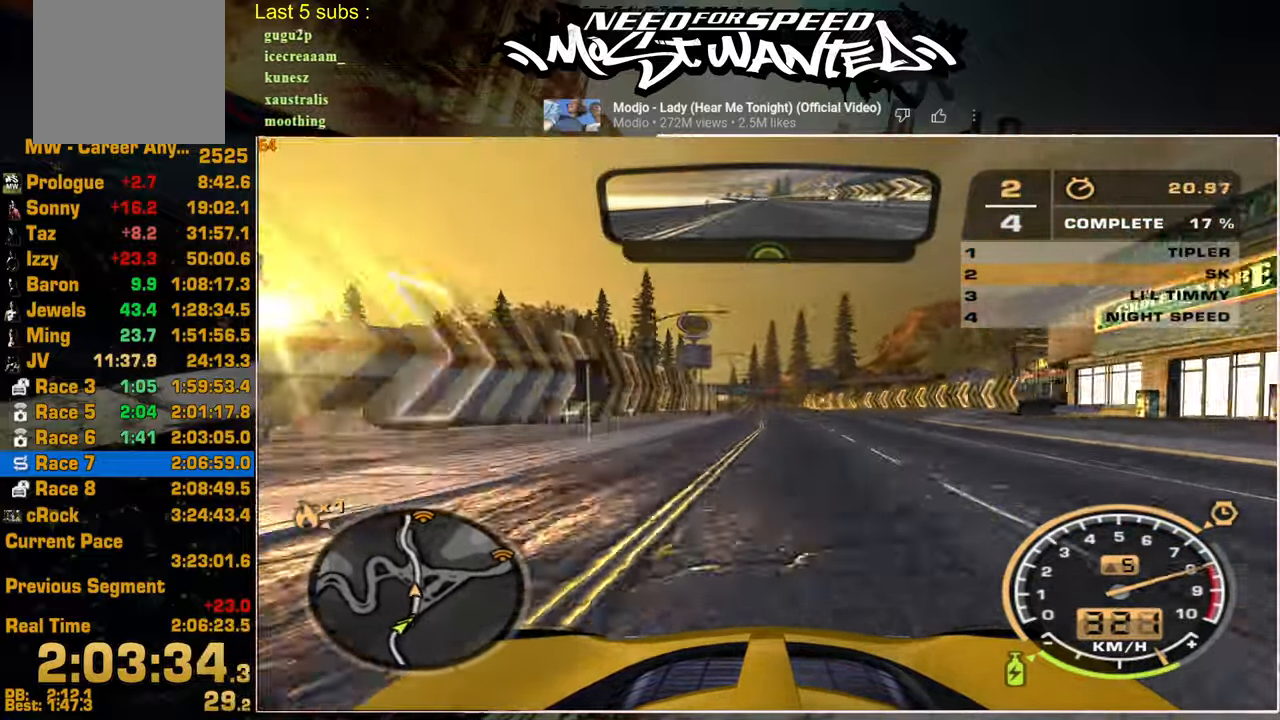
{"buttons": ["R2"], "left_stick": "center", "right_stick": "center", "events": []}
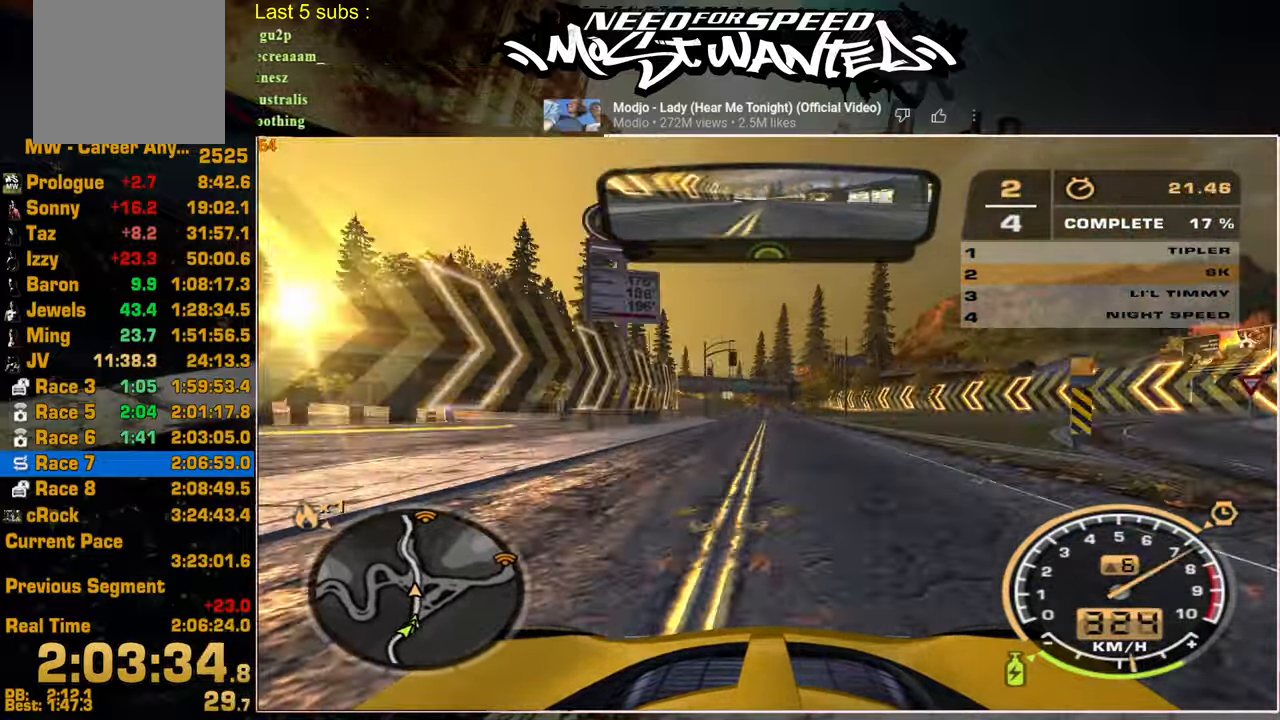
{"buttons": ["R2"], "left_stick": "up", "right_stick": "center", "events": [[367, "left_stick", "up"]]}
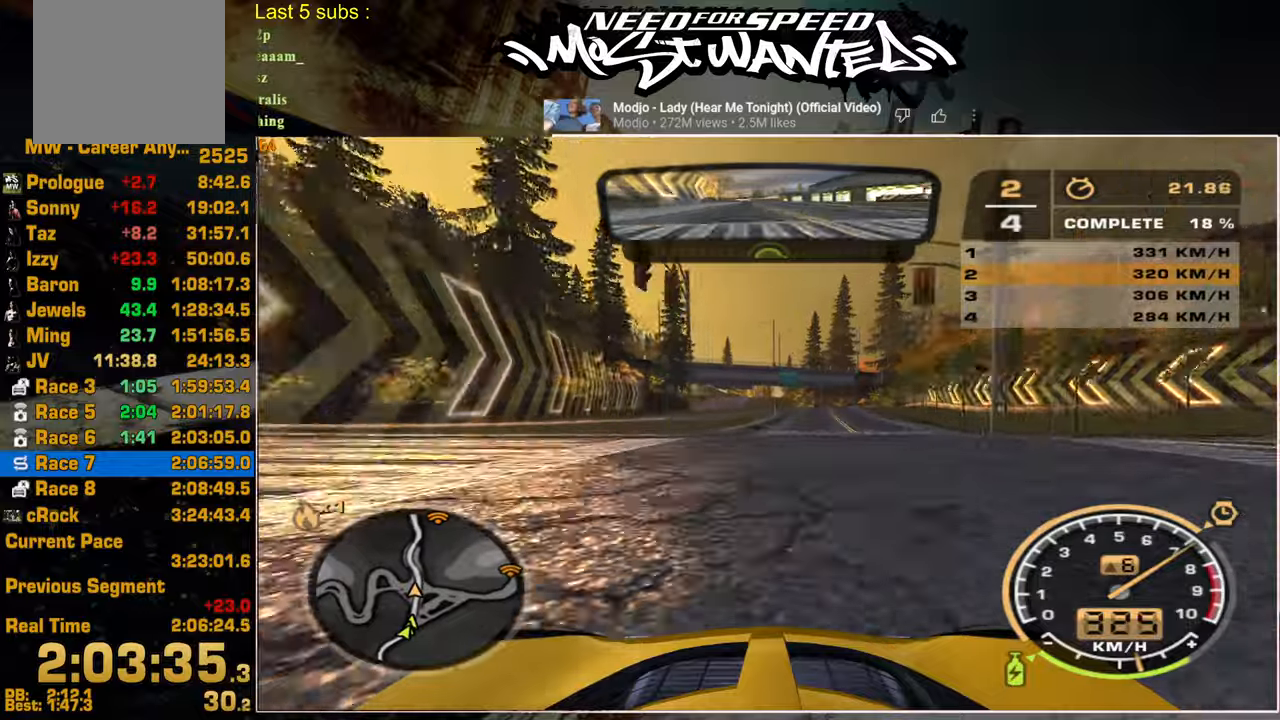
{"buttons": ["R2"], "left_stick": "up", "right_stick": "center", "events": []}
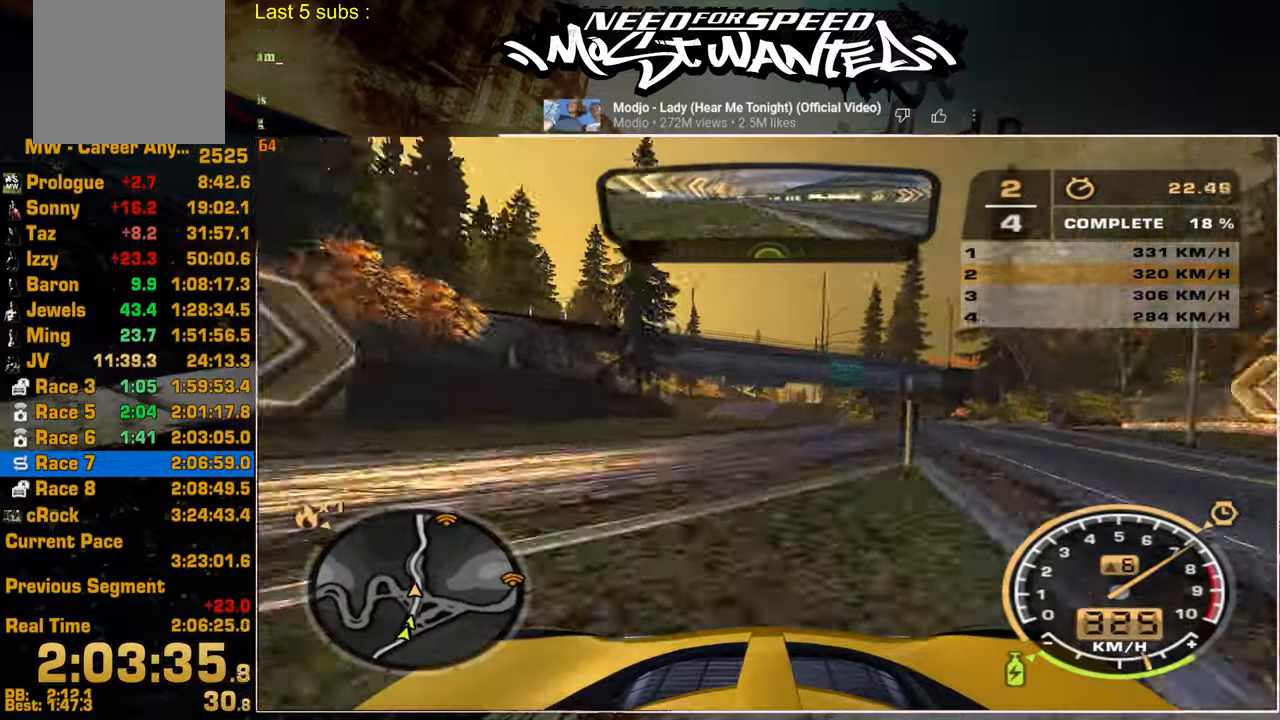
{"buttons": ["R2"], "left_stick": "up", "right_stick": "center", "events": []}
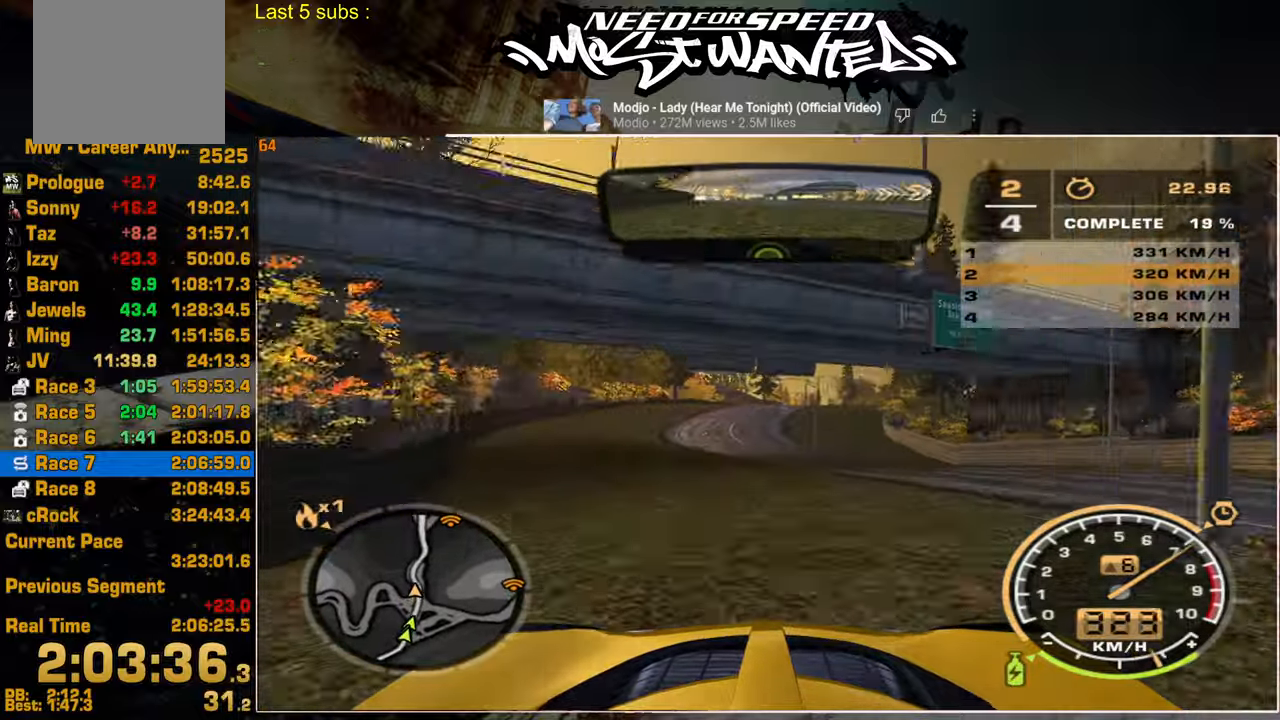
{"buttons": ["R2"], "left_stick": "up", "right_stick": "center", "events": []}
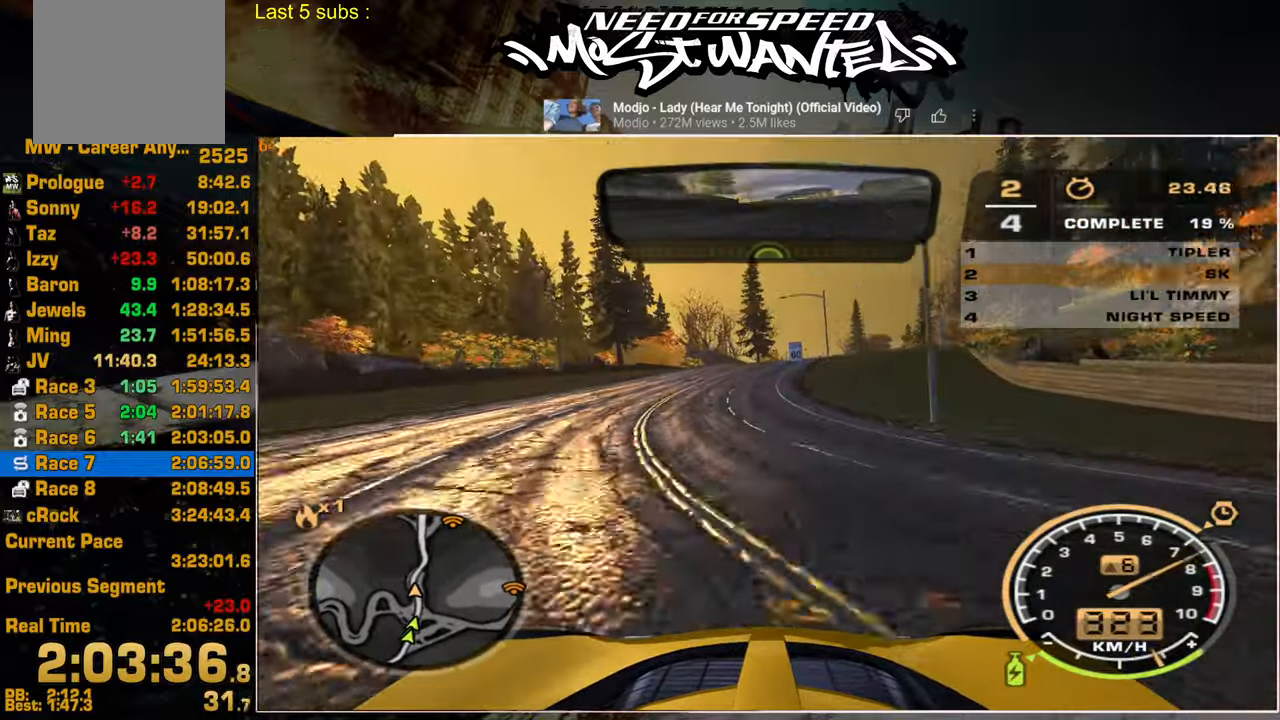
{"buttons": ["R2"], "left_stick": "up", "right_stick": "center", "events": []}
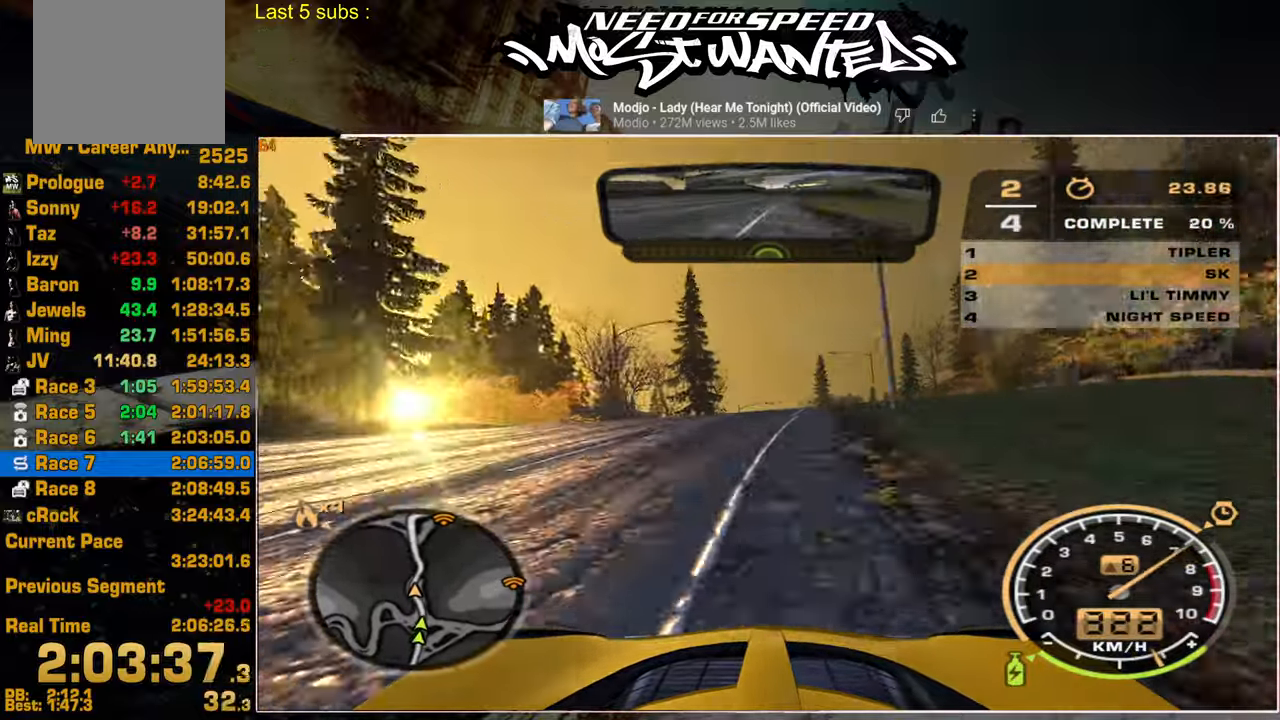
{"buttons": ["R2"], "left_stick": "up", "right_stick": "center", "events": []}
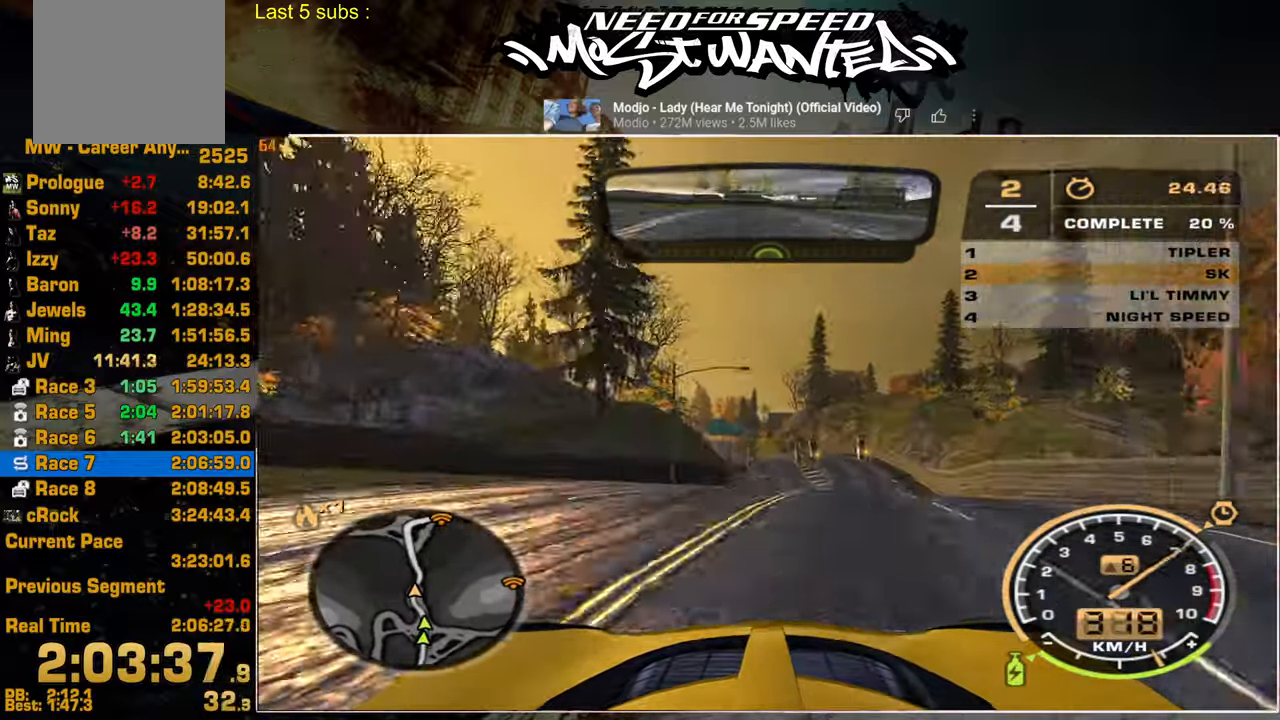
{"buttons": ["R2"], "left_stick": "up", "right_stick": "center", "events": []}
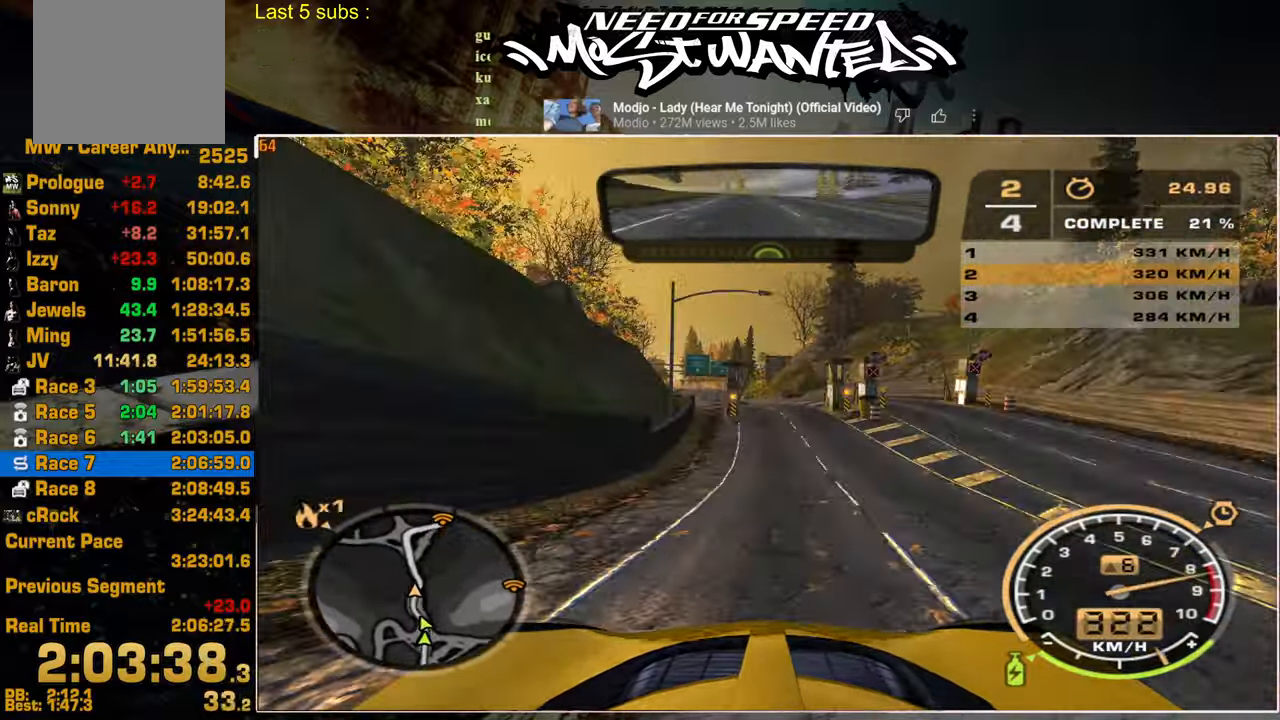
{"buttons": ["R2"], "left_stick": "up", "right_stick": "center", "events": []}
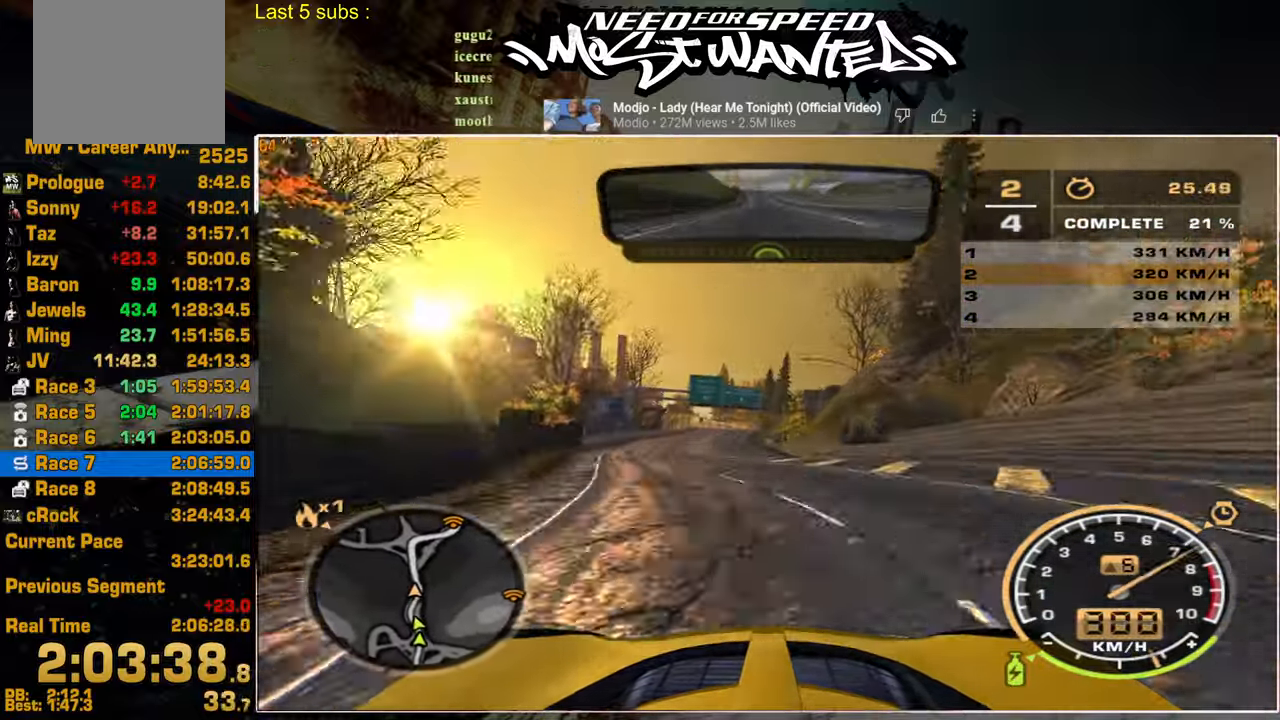
{"buttons": ["R2"], "left_stick": "up", "right_stick": "center", "events": []}
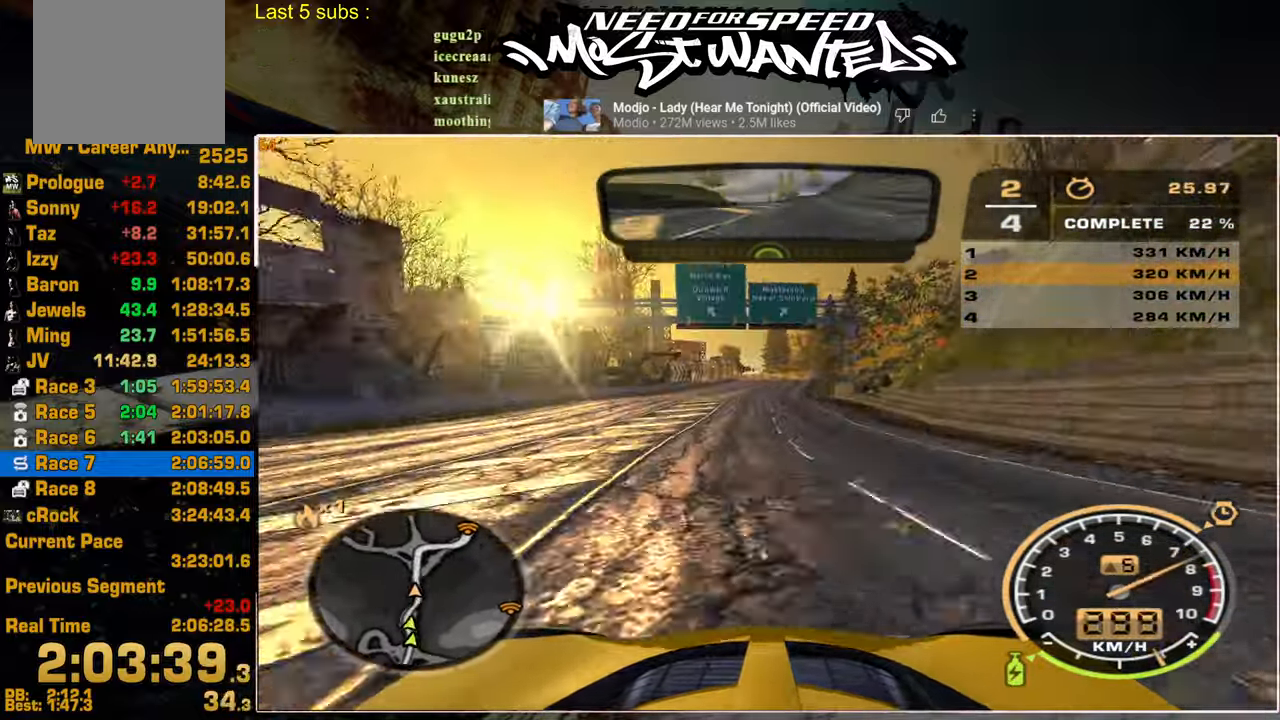
{"buttons": ["R2"], "left_stick": "up", "right_stick": "center", "events": []}
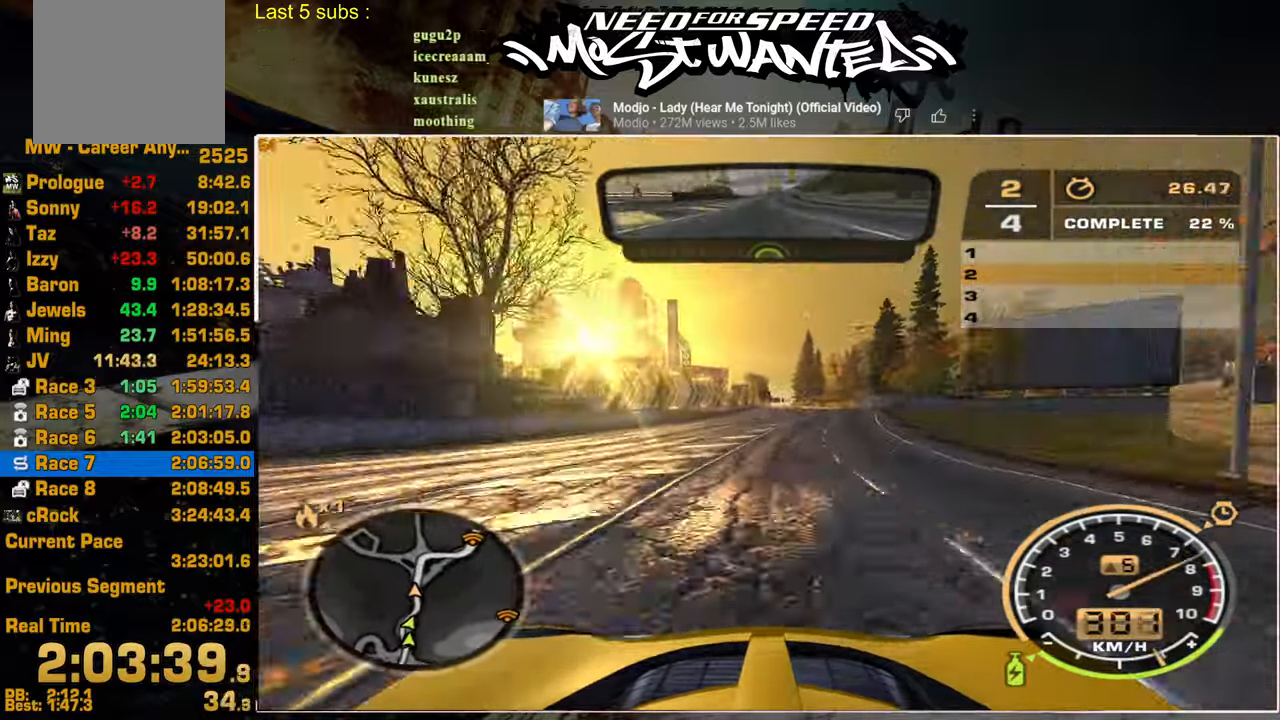
{"buttons": ["R2"], "left_stick": "up", "right_stick": "center", "events": []}
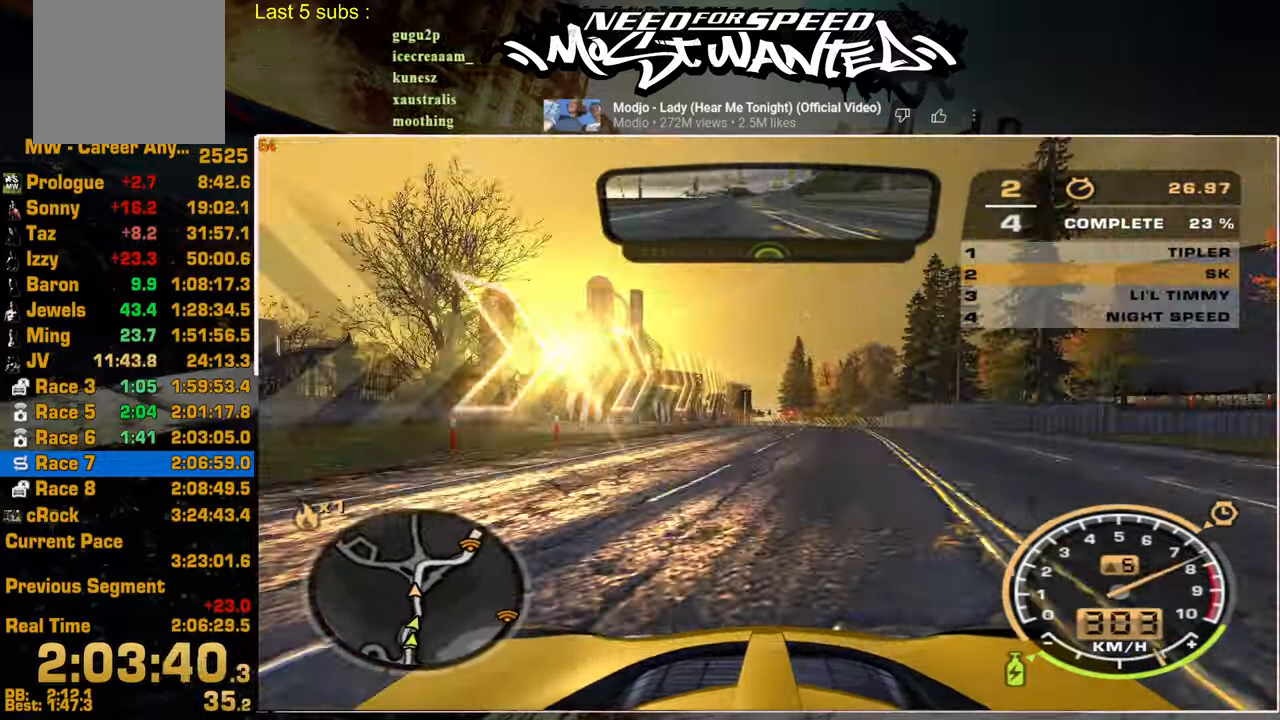
{"buttons": ["R2"], "left_stick": "up", "right_stick": "center", "events": []}
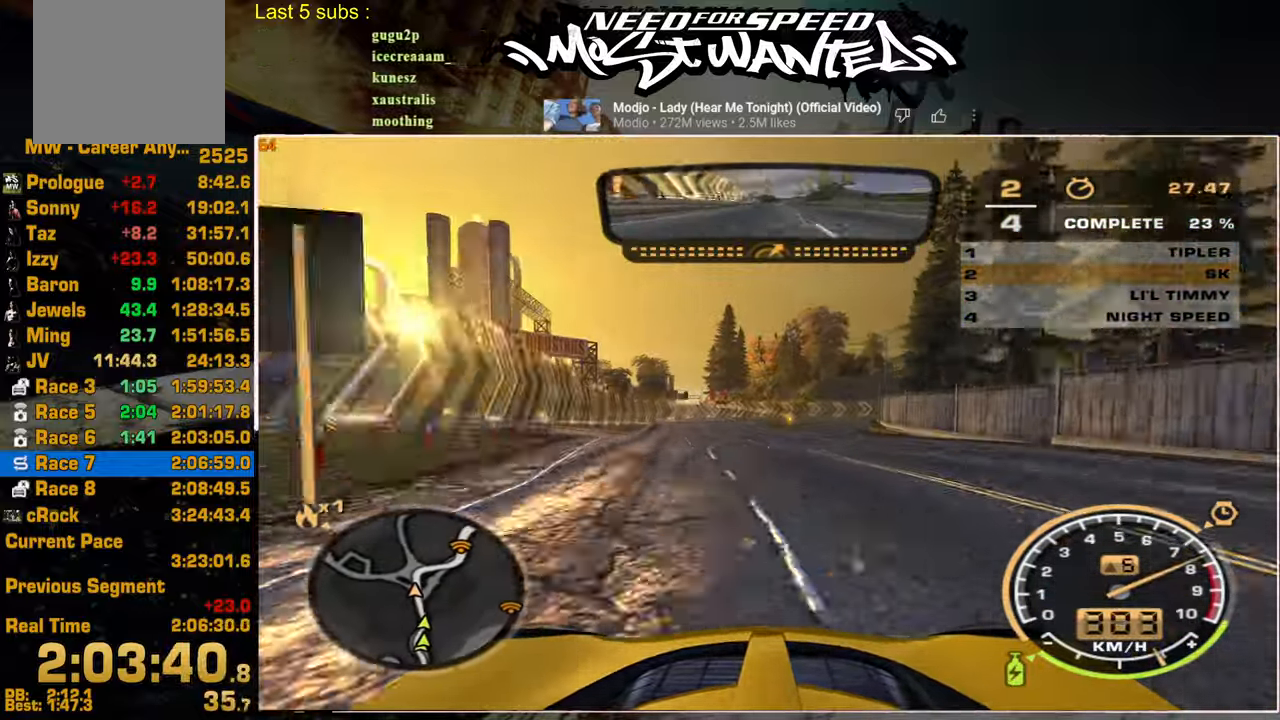
{"buttons": ["R2"], "left_stick": "up-right", "right_stick": "center", "events": [[367, "left_stick", "up-right"]]}
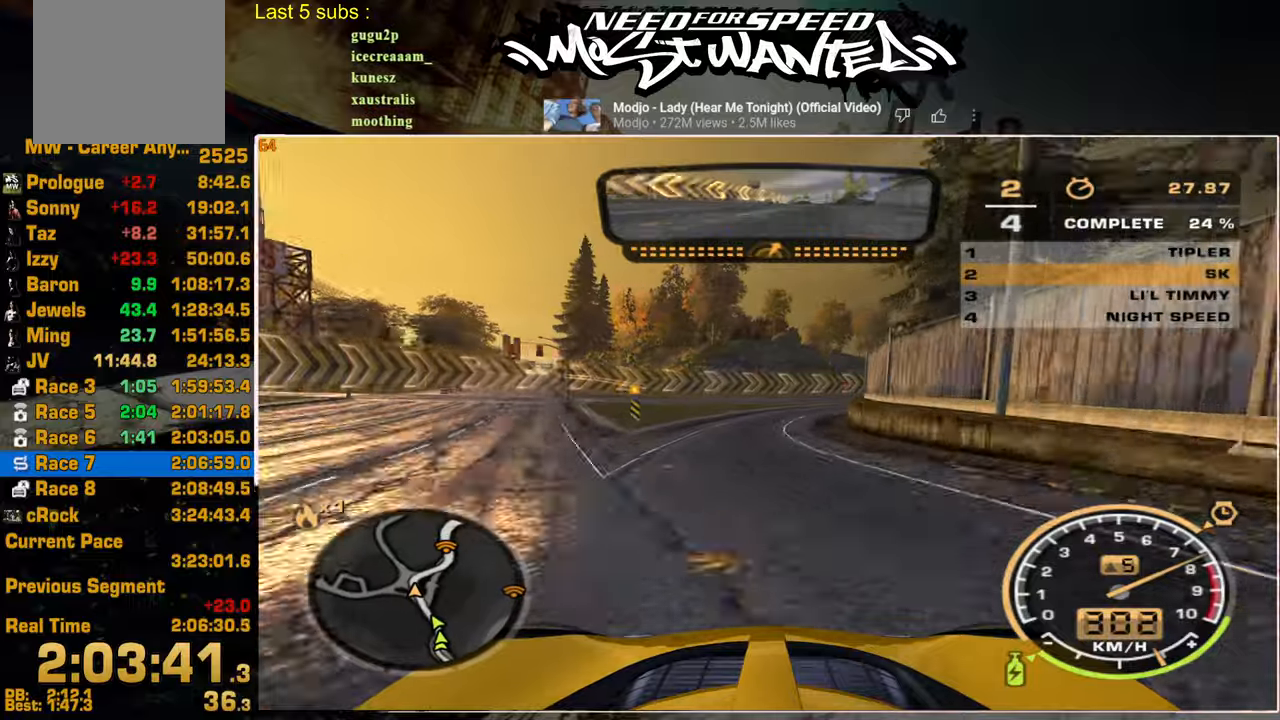
{"buttons": ["R2"], "left_stick": "up-right", "right_stick": "center", "events": [[84, "L2", "down"], [134, "R2", "up"], [184, "R2", "down"], [200, "L2", "up"]]}
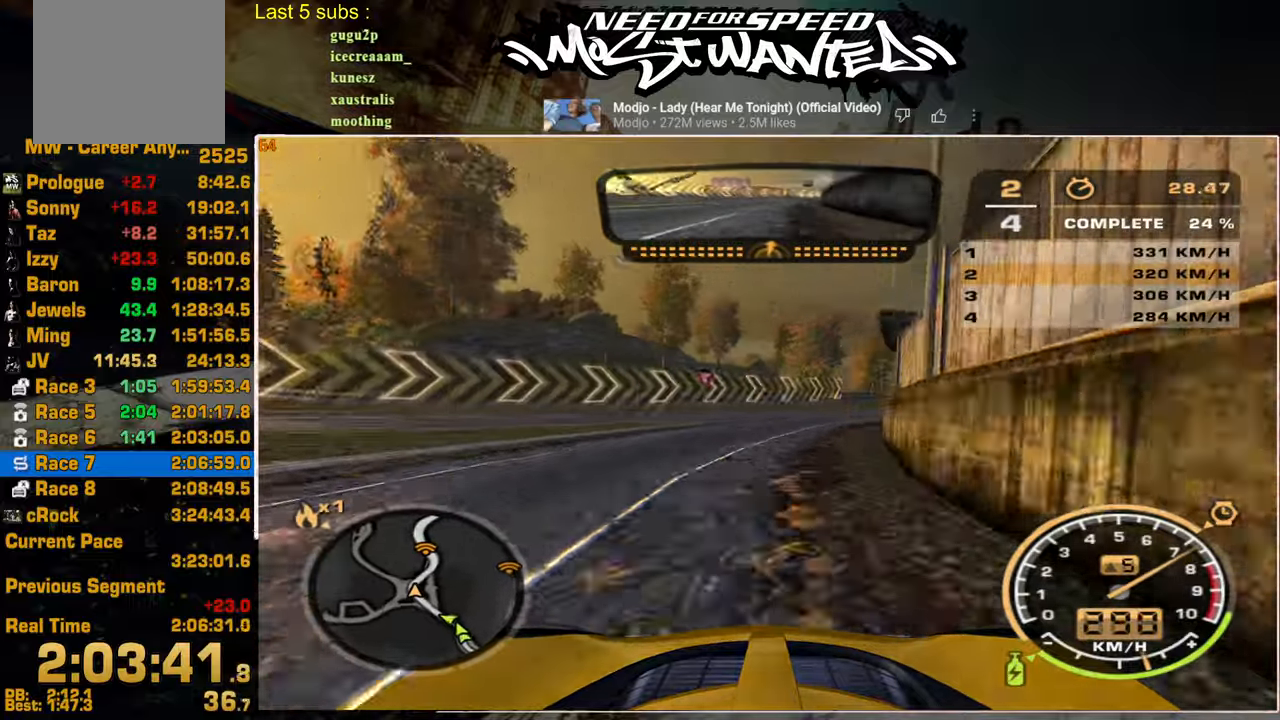
{"buttons": ["R2"], "left_stick": "up", "right_stick": "center", "events": [[484, "left_stick", "up"]]}
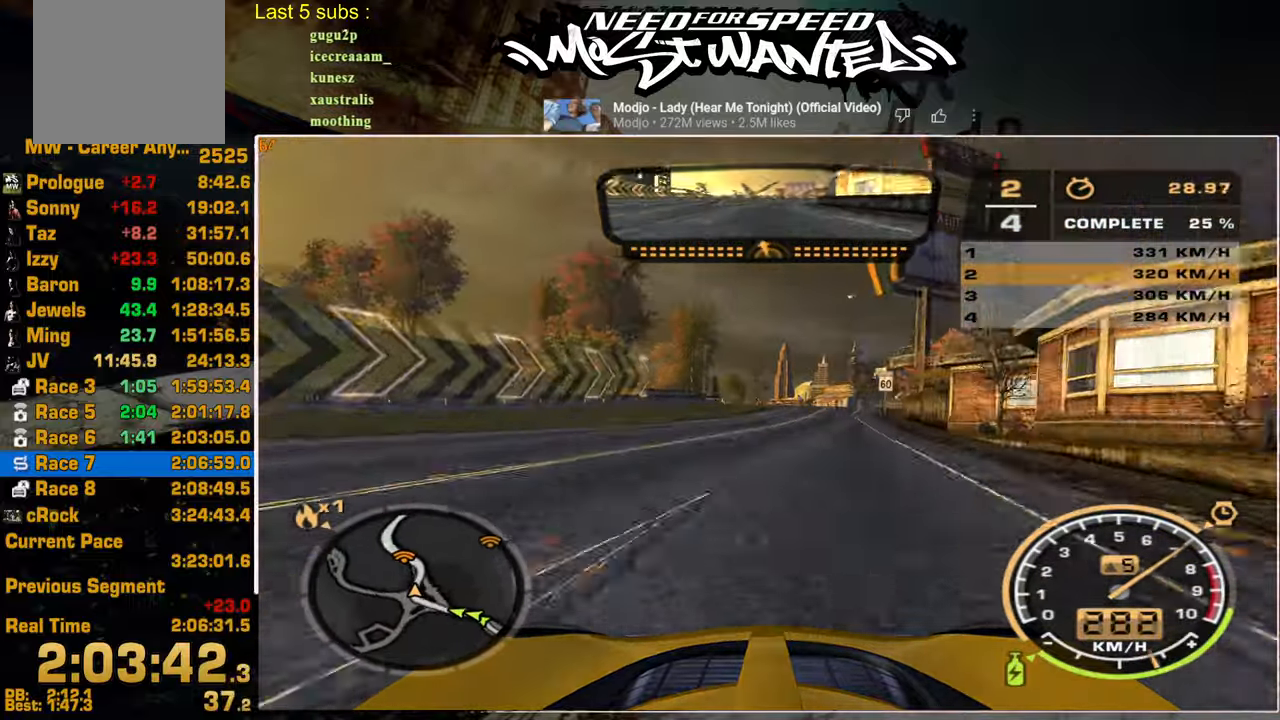
{"buttons": ["R2"], "left_stick": "up", "right_stick": "center", "events": []}
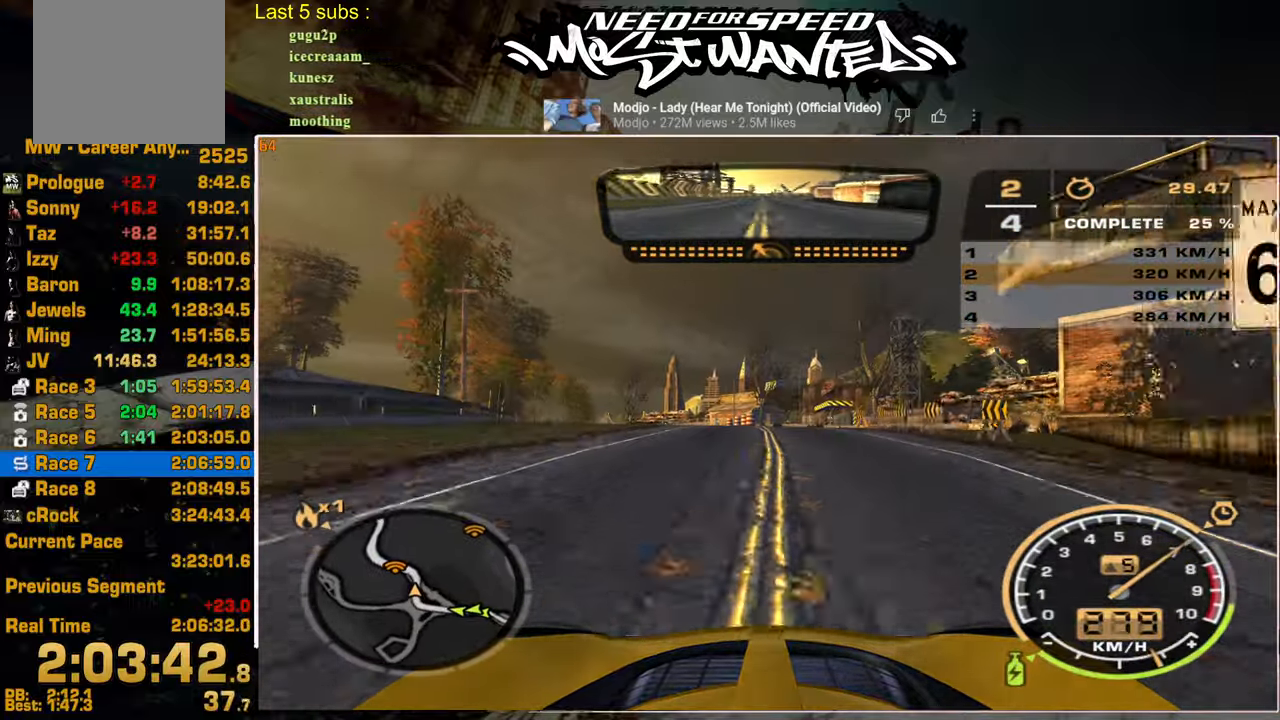
{"buttons": ["R2"], "left_stick": "up", "right_stick": "center", "events": [[350, "L2", "down"], [467, "L2", "up"]]}